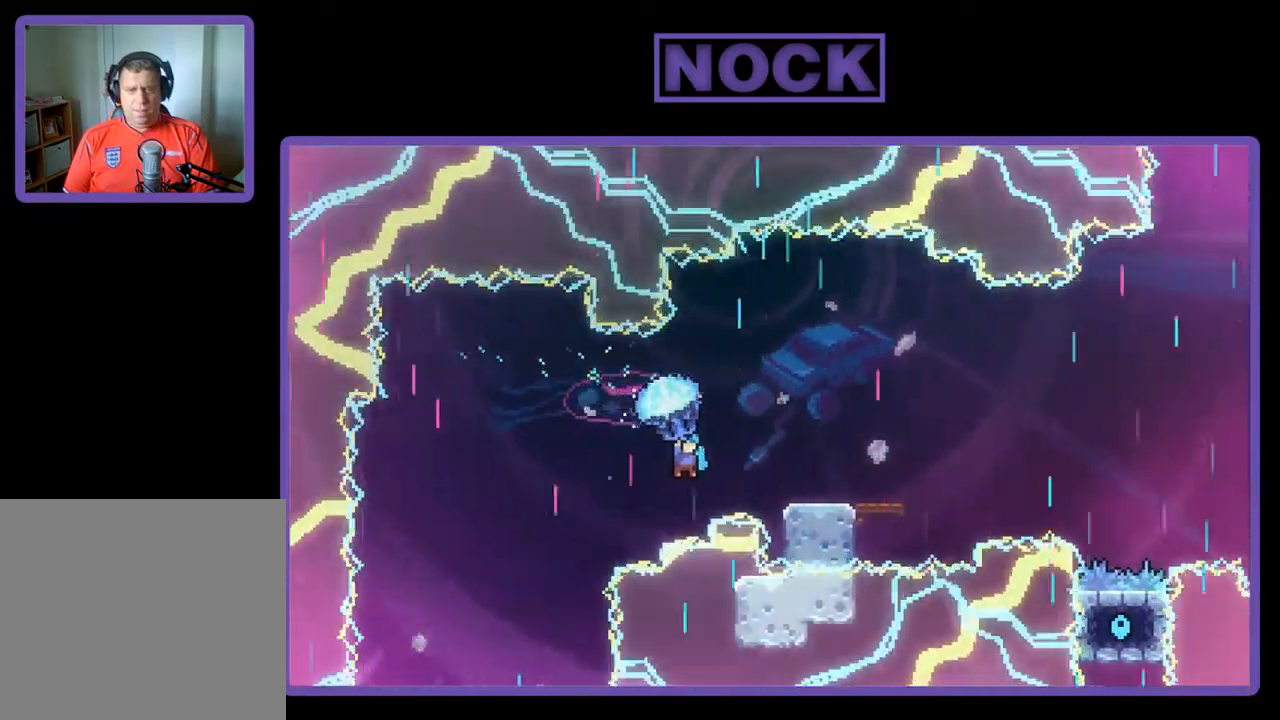
Gameplay with a controller (PlayStation layout); each line is a JSON object with the inputs held at the frame after it. "events" lists button and stick changes between this image and that frame as [ms after this image, input, new state], when the widget could be followed in between. Not read: right_stick.
{"buttons": ["R2", "DPAD_RIGHT"], "left_stick": "center", "events": [[117, "DPAD_RIGHT", "up"], [384, "DPAD_RIGHT", "down"]]}
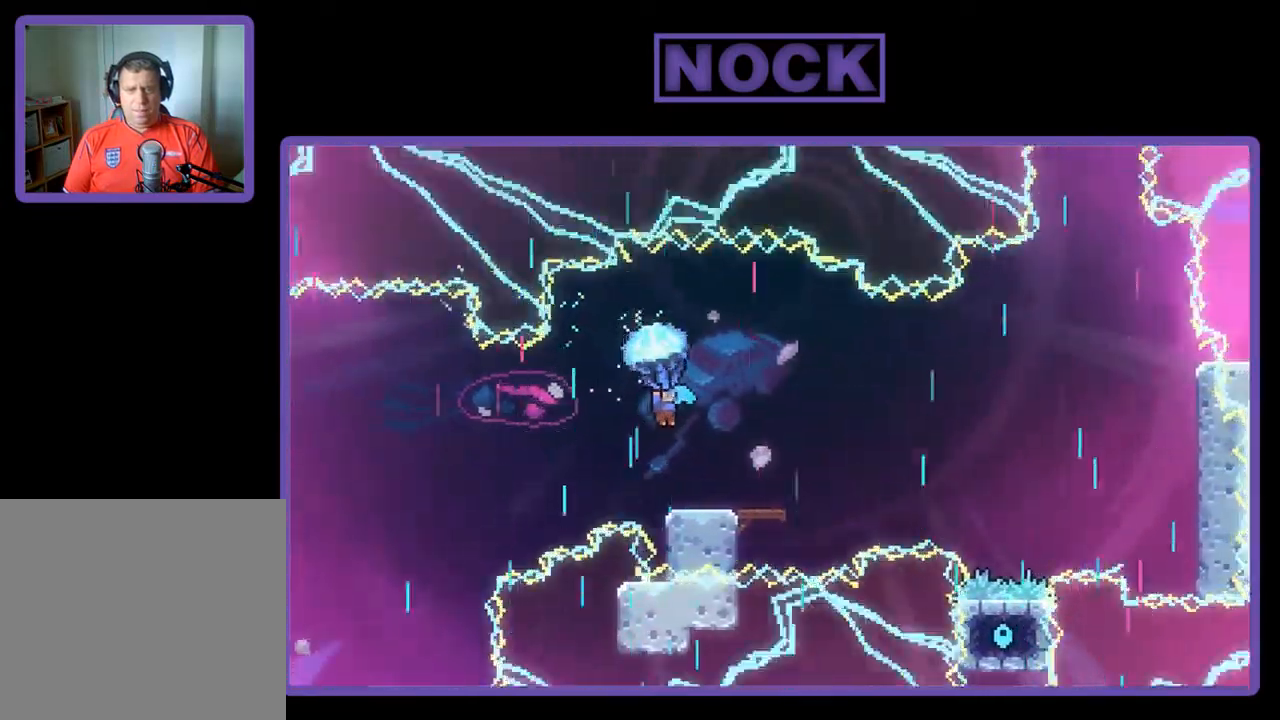
{"buttons": ["R2", "DPAD_DOWN"], "left_stick": "center", "events": [[50, "DPAD_RIGHT", "up"], [217, "DPAD_DOWN", "down"]]}
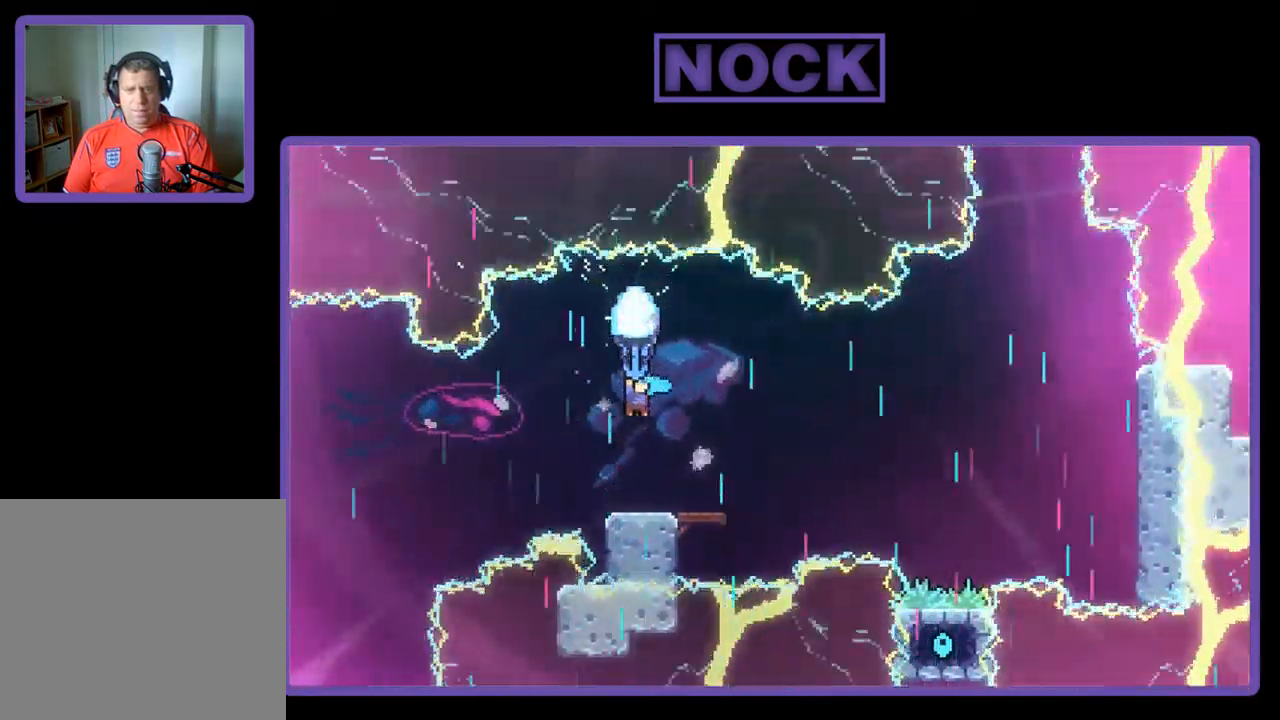
{"buttons": ["R2", "DPAD_DOWN"], "left_stick": "center", "events": []}
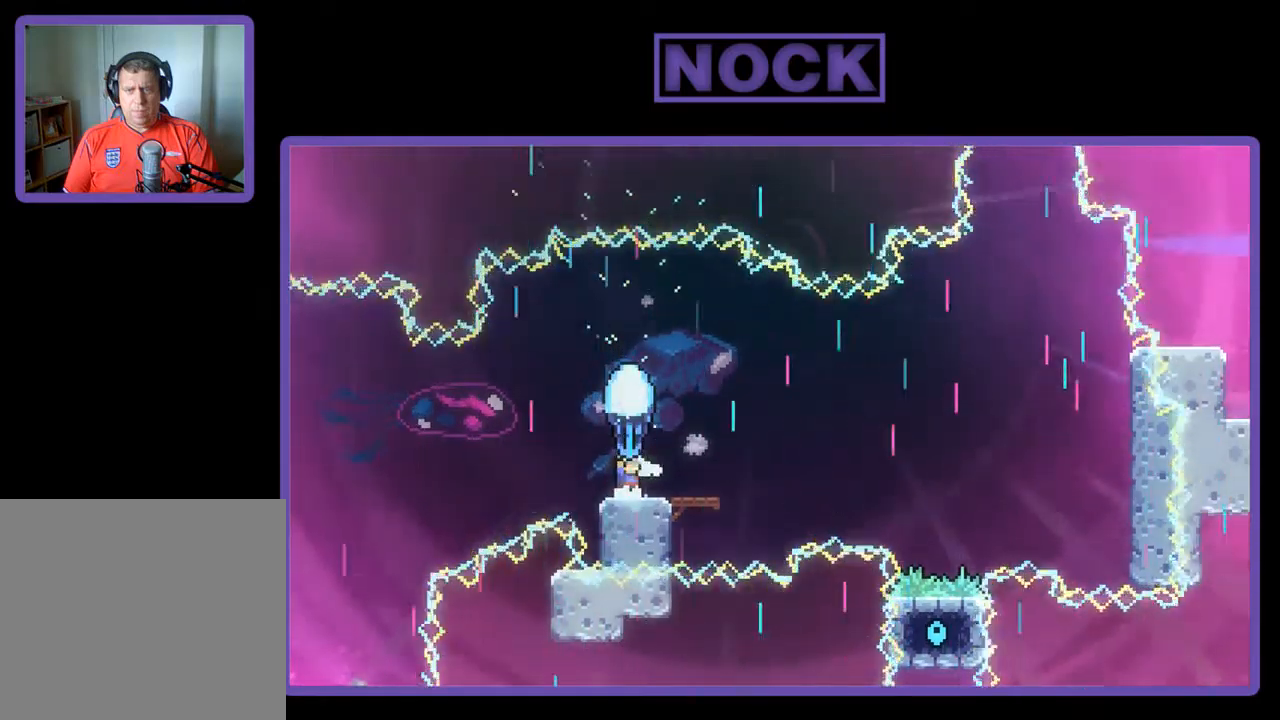
{"buttons": ["R2", "DPAD_DOWN"], "left_stick": "center", "events": []}
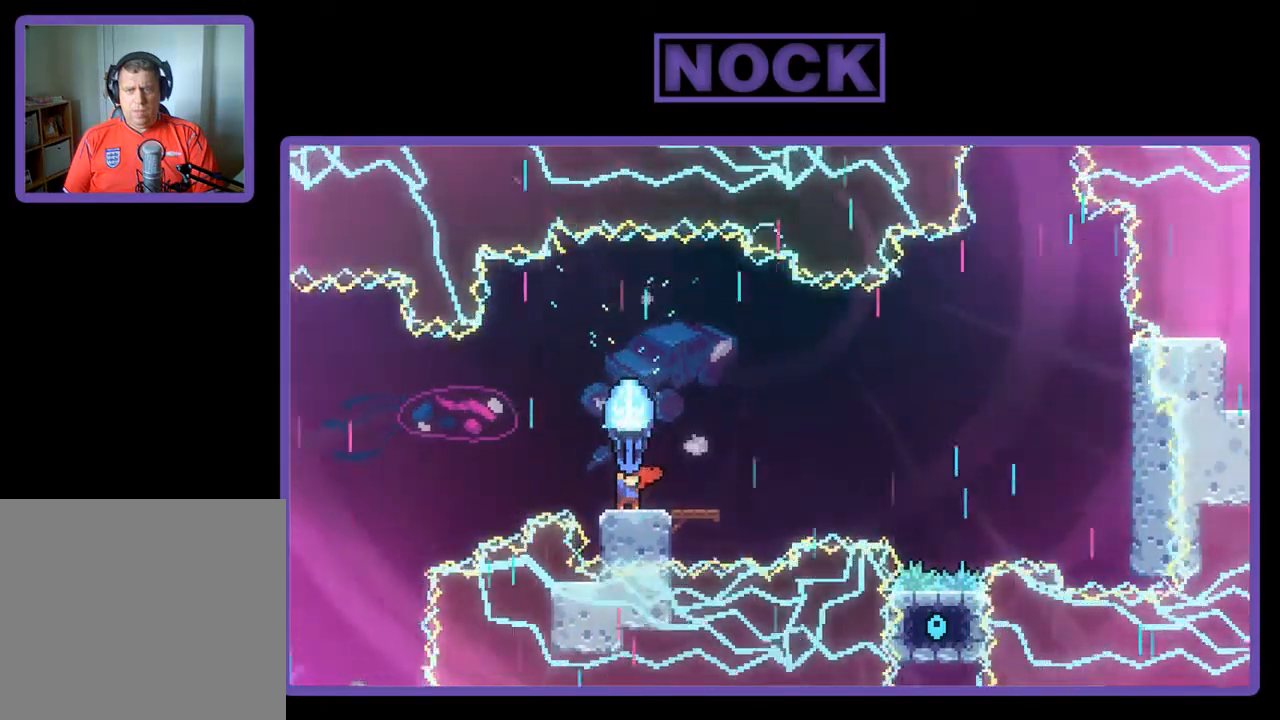
{"buttons": ["R2", "DPAD_DOWN"], "left_stick": "center", "events": []}
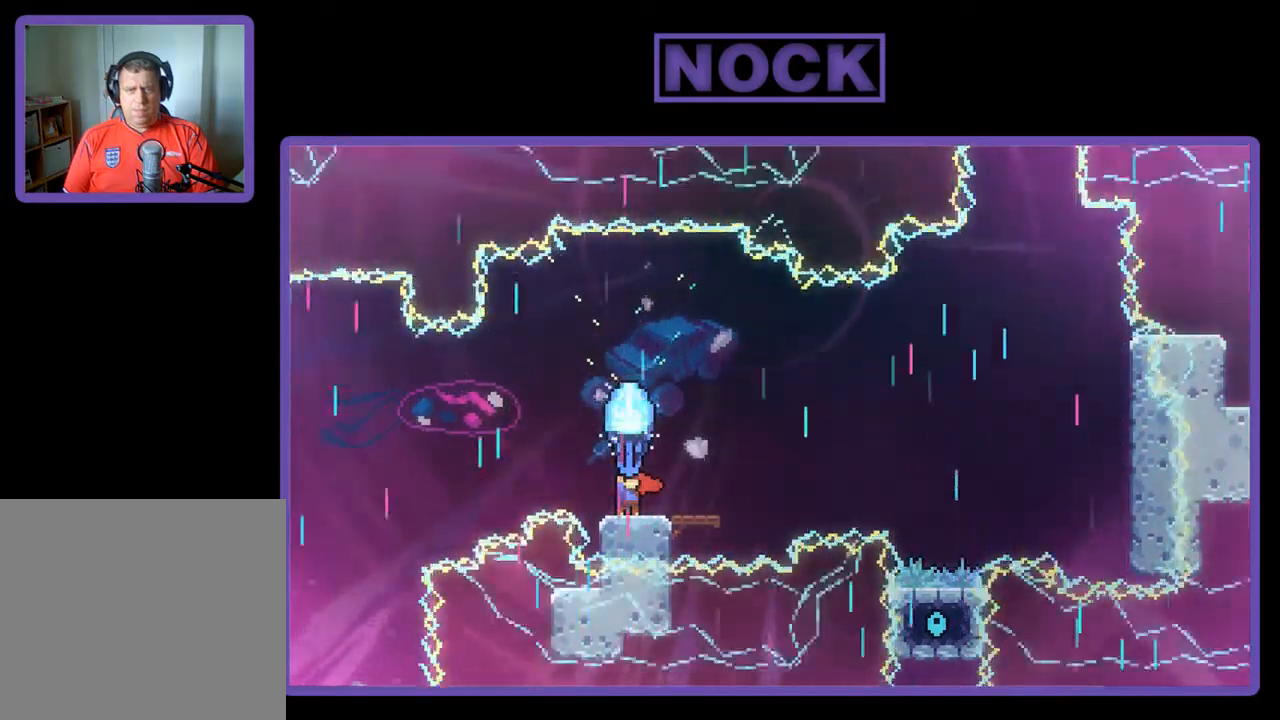
{"buttons": ["R2", "DPAD_DOWN"], "left_stick": "center", "events": []}
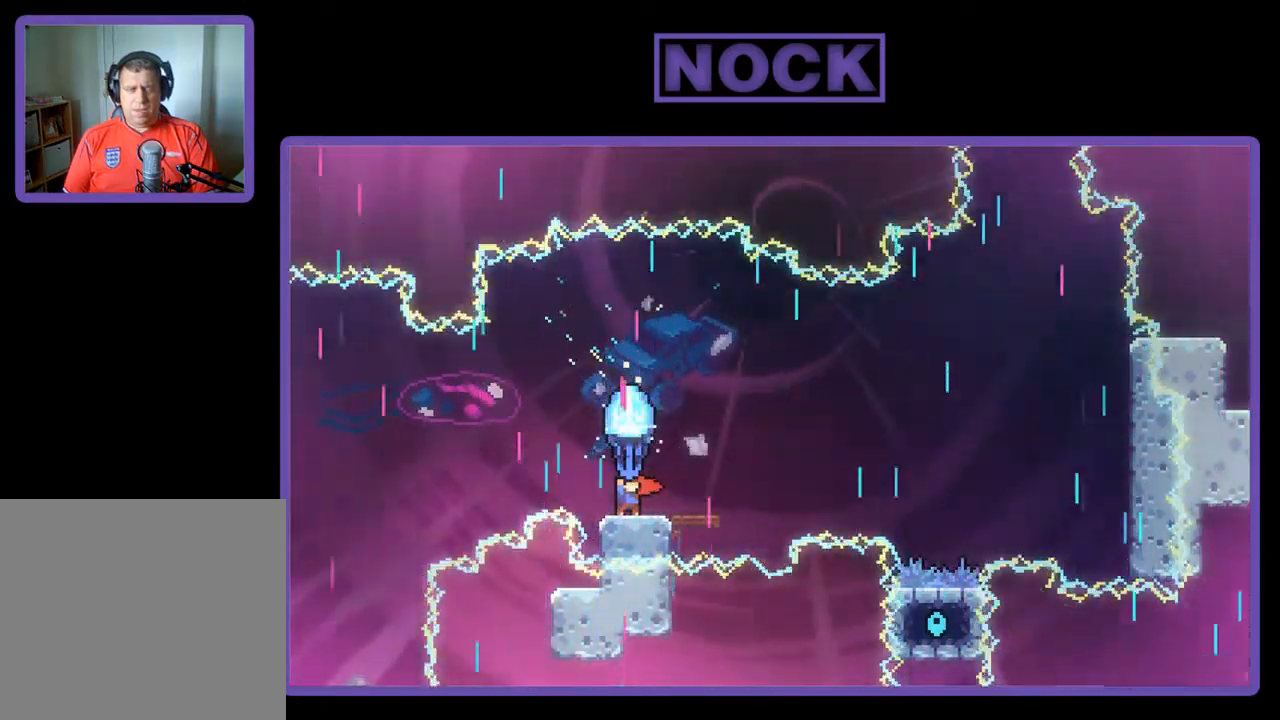
{"buttons": ["R2", "DPAD_DOWN"], "left_stick": "center", "events": []}
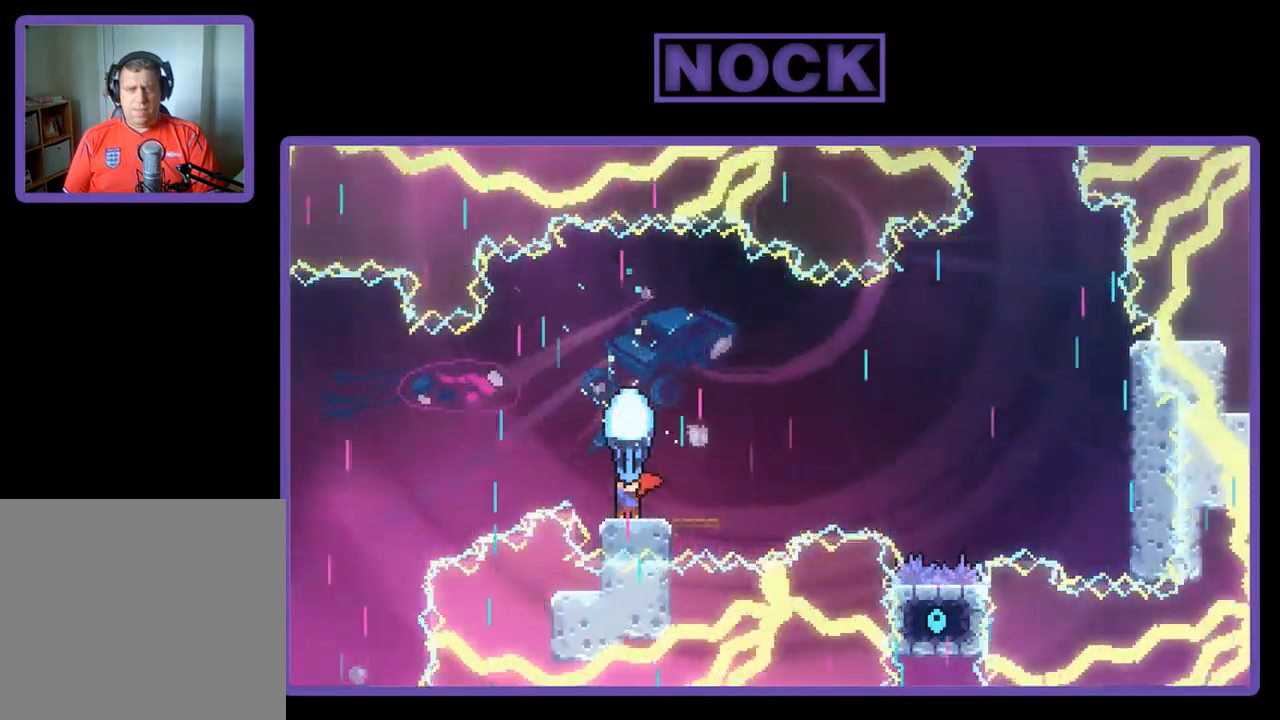
{"buttons": ["R2", "DPAD_DOWN", "DPAD_RIGHT"], "left_stick": "center", "events": [[67, "DPAD_RIGHT", "down"], [134, "DPAD_DOWN", "up"], [334, "DPAD_DOWN", "down"]]}
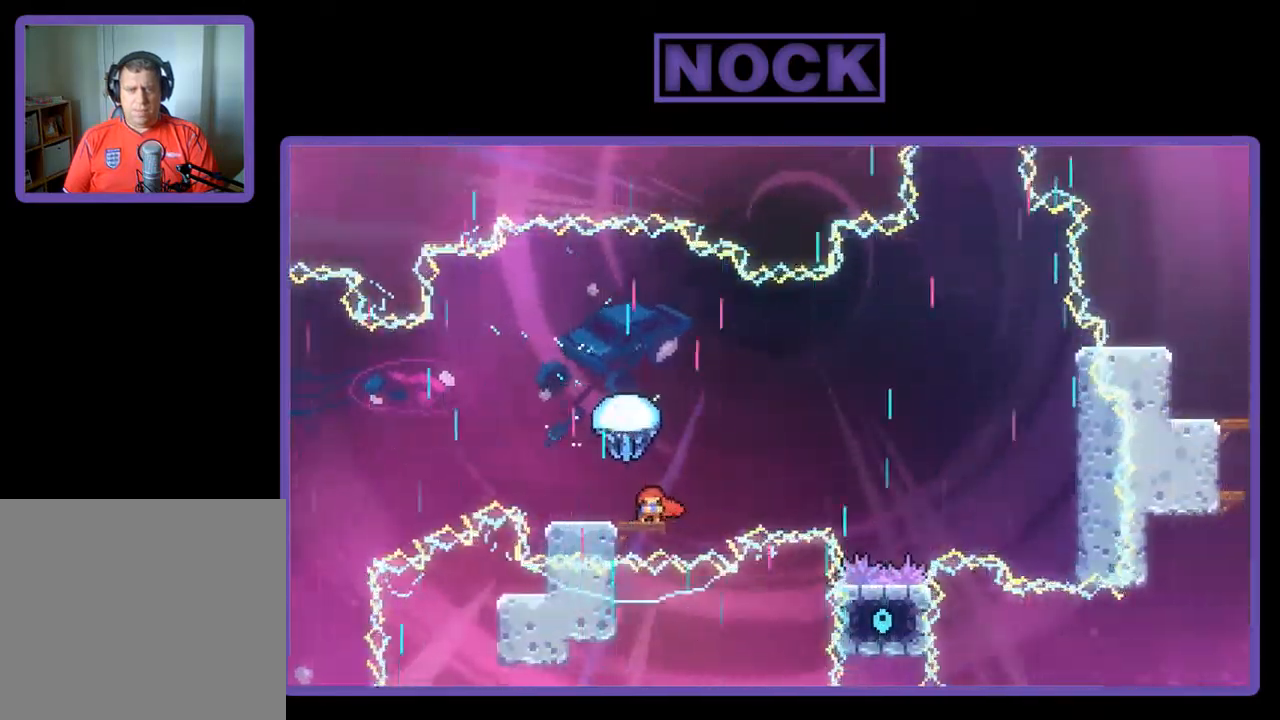
{"buttons": ["CIRCLE", "R2", "DPAD_LEFT"], "left_stick": "center", "events": [[67, "DPAD_DOWN", "up"], [134, "DPAD_RIGHT", "up"], [200, "DPAD_RIGHT", "down"], [267, "DPAD_RIGHT", "up"], [400, "DPAD_LEFT", "down"], [500, "CIRCLE", "down"]]}
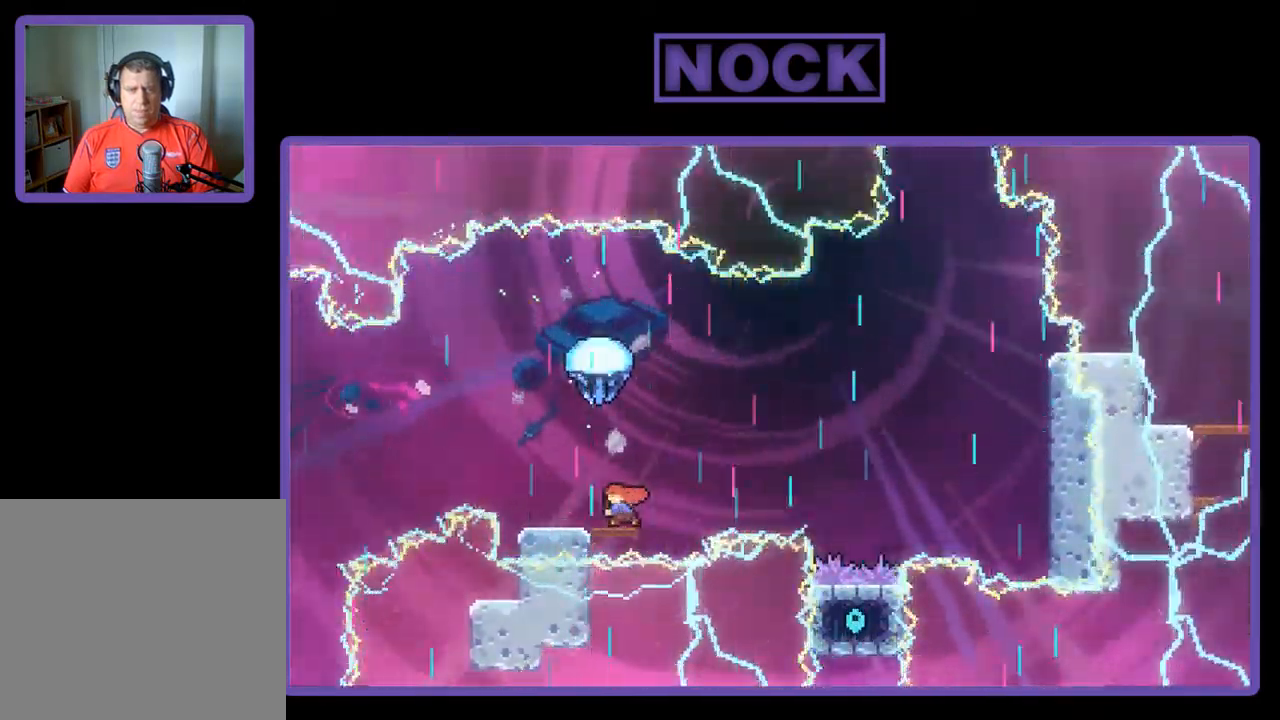
{"buttons": ["R2", "DPAD_DOWN"], "left_stick": "center", "events": [[34, "DPAD_LEFT", "up"], [34, "DPAD_UP", "down"], [300, "CIRCLE", "up"], [334, "DPAD_UP", "up"], [367, "DPAD_LEFT", "down"], [434, "DPAD_DOWN", "down"], [467, "DPAD_LEFT", "up"]]}
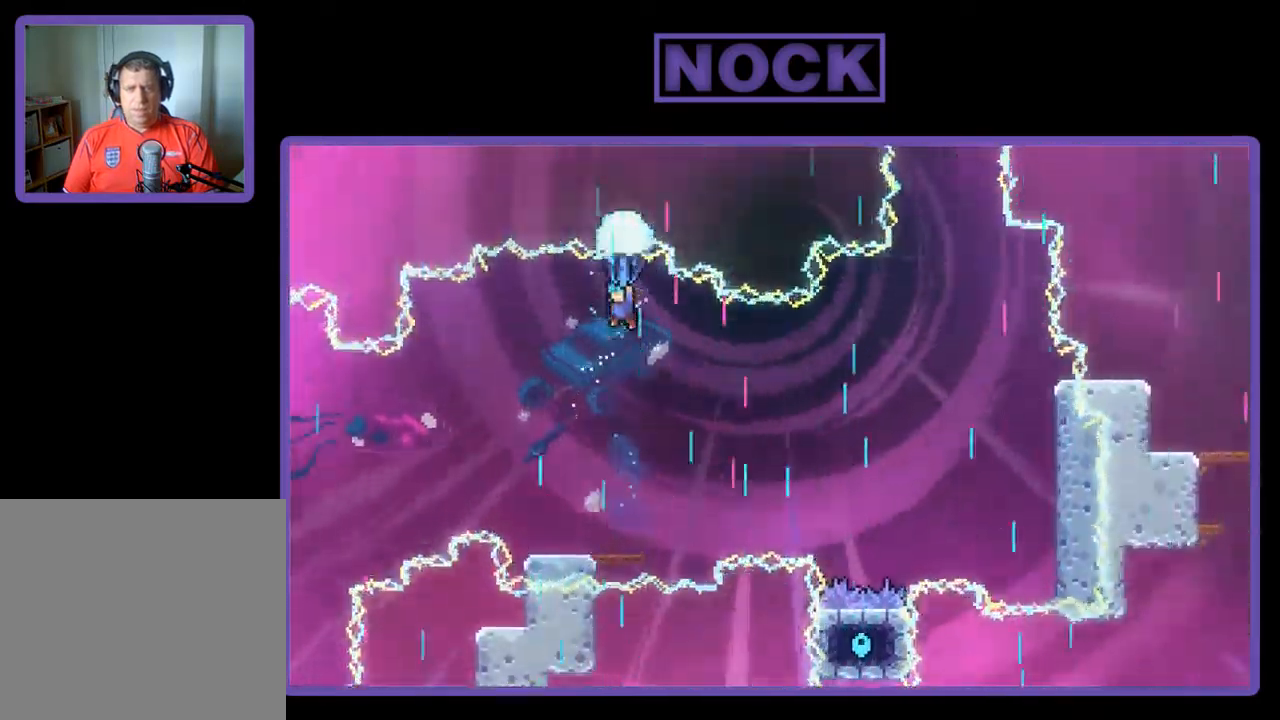
{"buttons": ["R2", "DPAD_DOWN"], "left_stick": "center", "events": []}
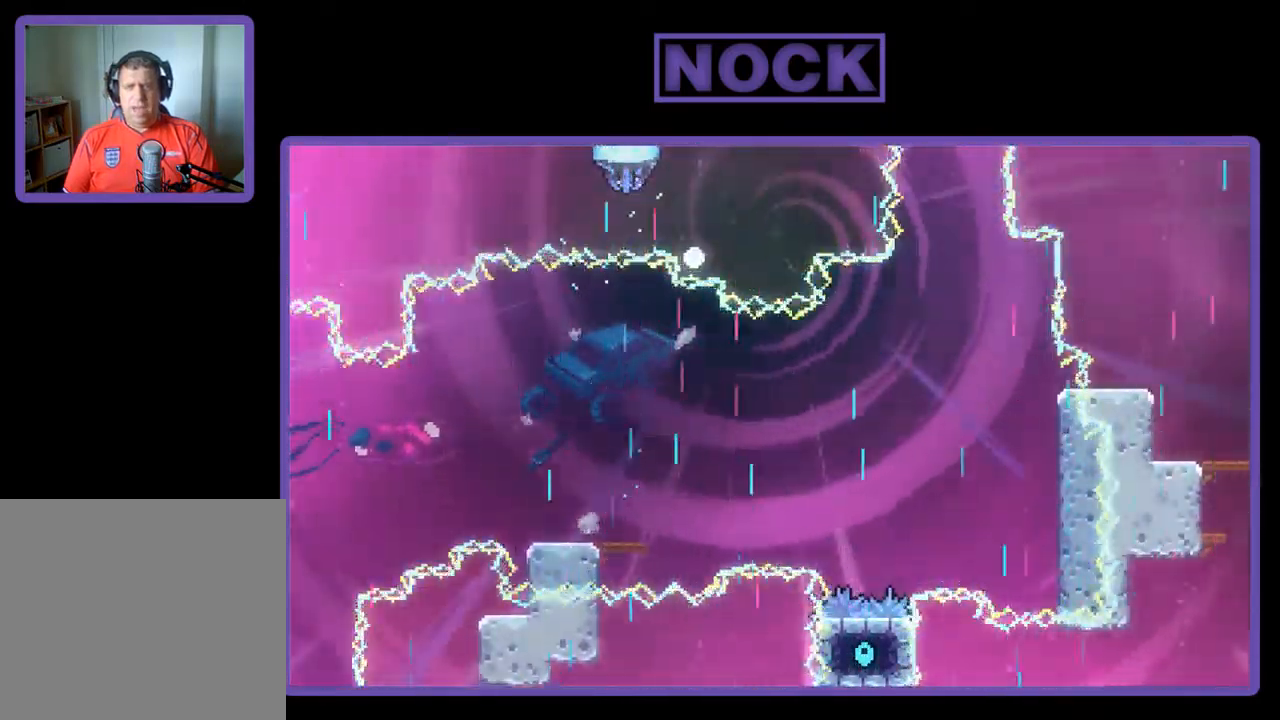
{"buttons": [], "left_stick": "center", "events": [[67, "DPAD_DOWN", "up"], [167, "R2", "up"]]}
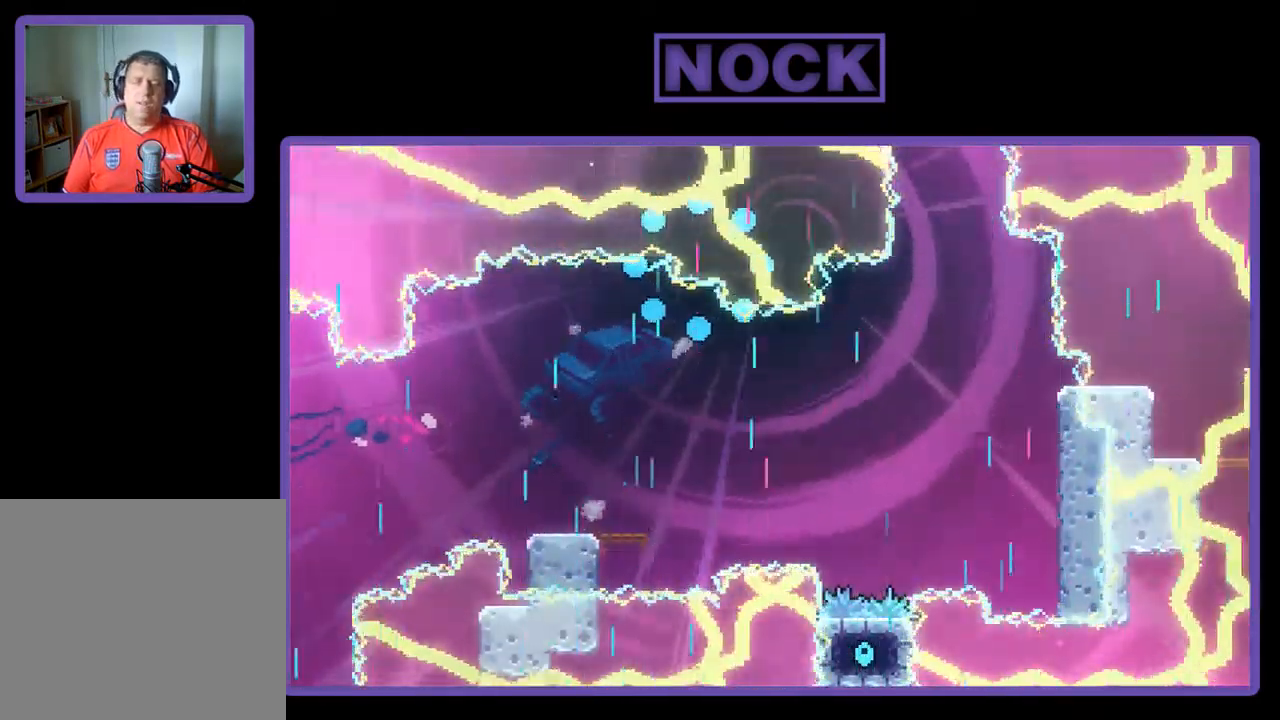
{"buttons": ["R2"], "left_stick": "center", "events": [[301, "R2", "down"]]}
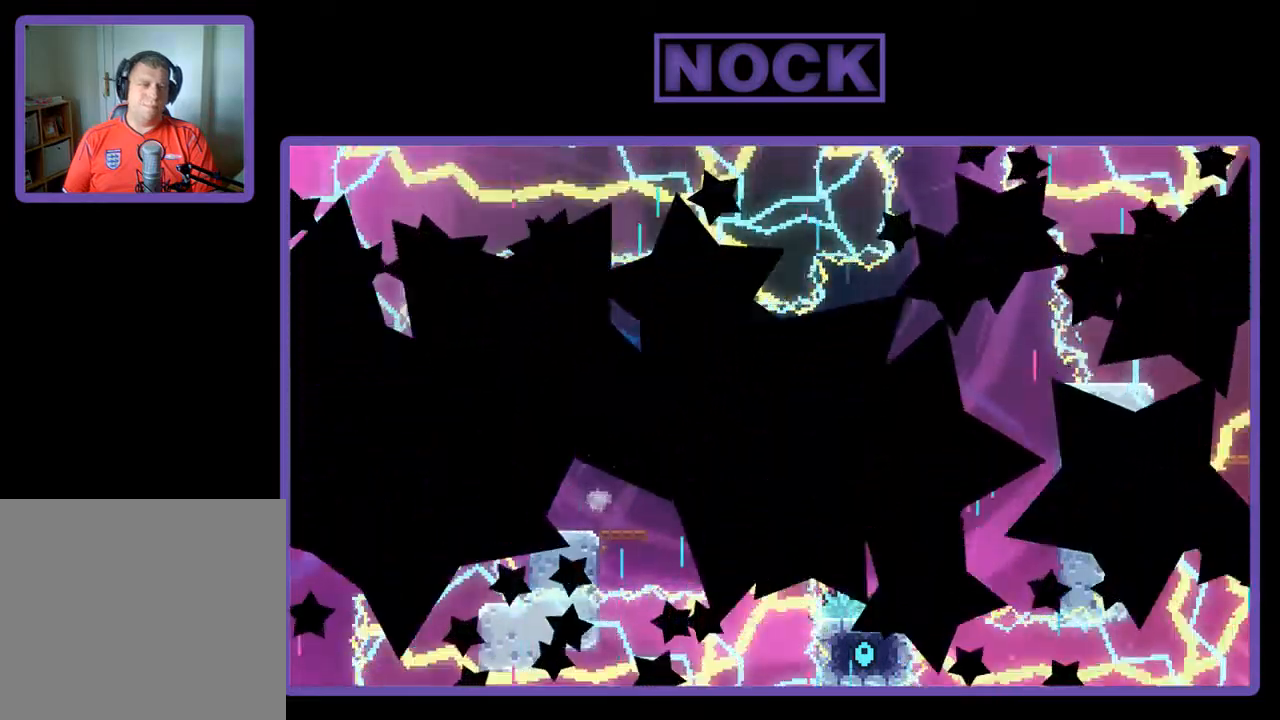
{"buttons": ["R2"], "left_stick": "center", "events": []}
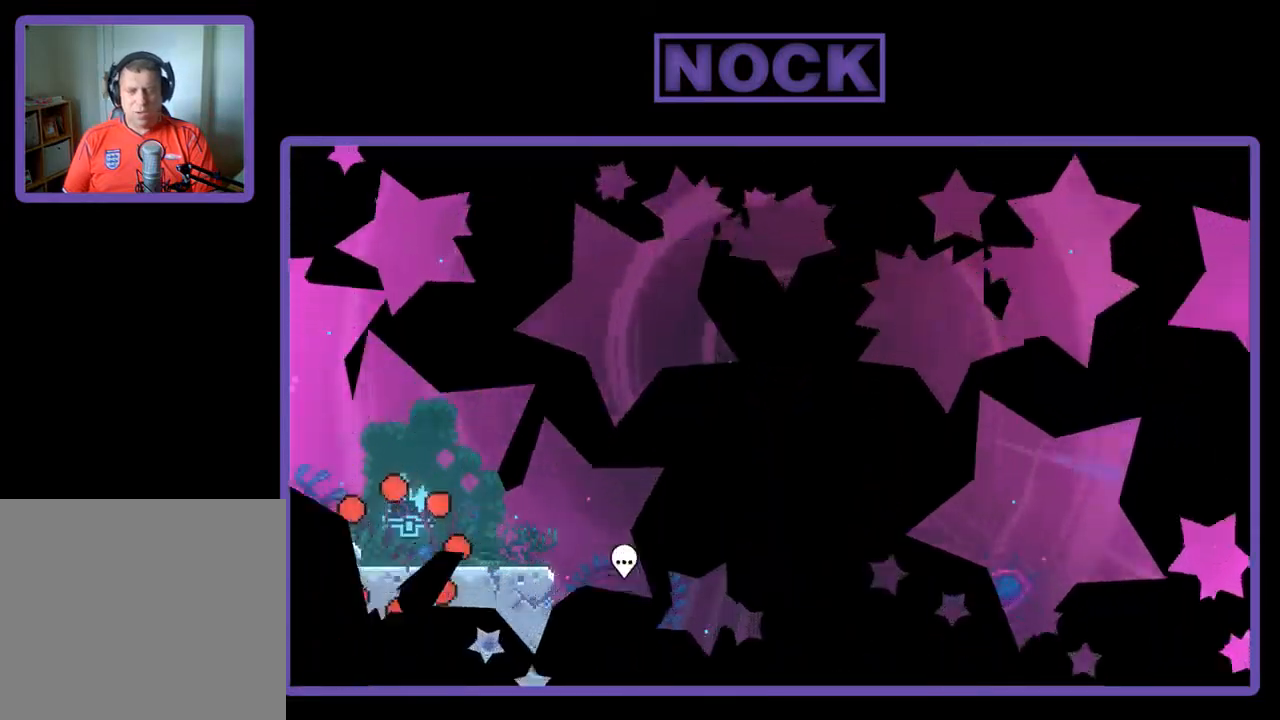
{"buttons": ["R2", "DPAD_RIGHT"], "left_stick": "center", "events": [[483, "DPAD_RIGHT", "down"]]}
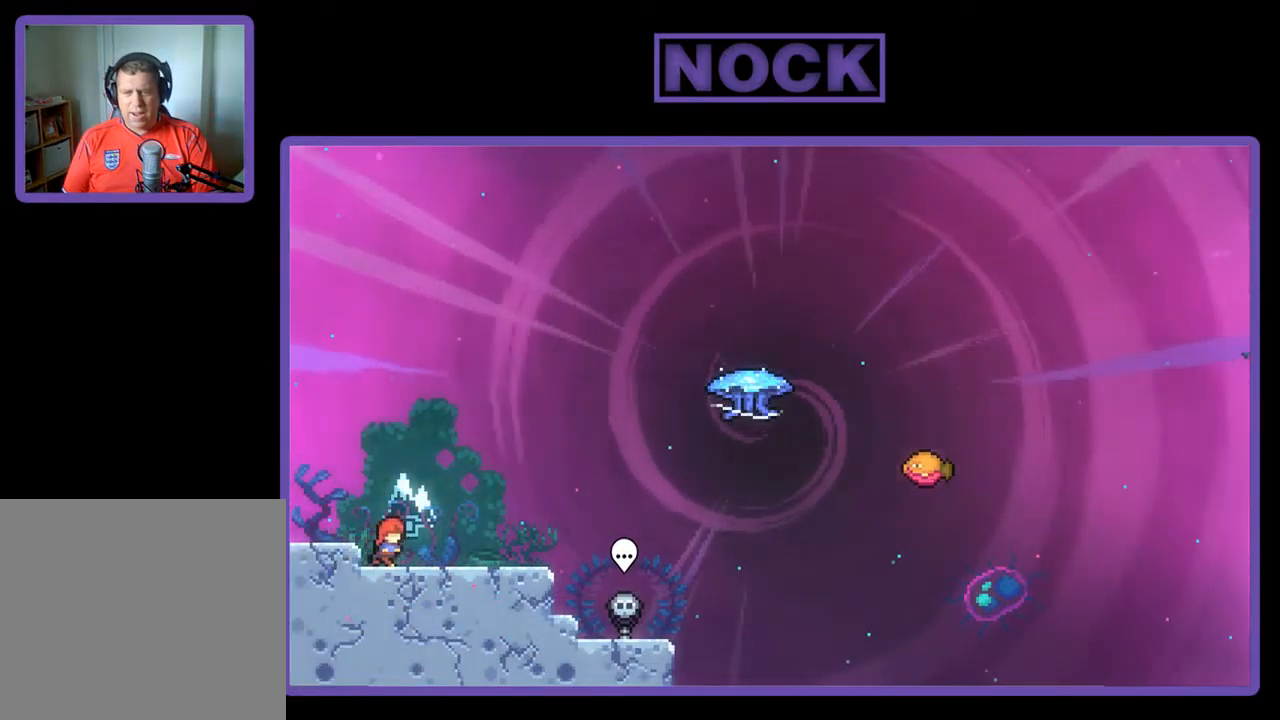
{"buttons": ["R2", "DPAD_RIGHT"], "left_stick": "center", "events": []}
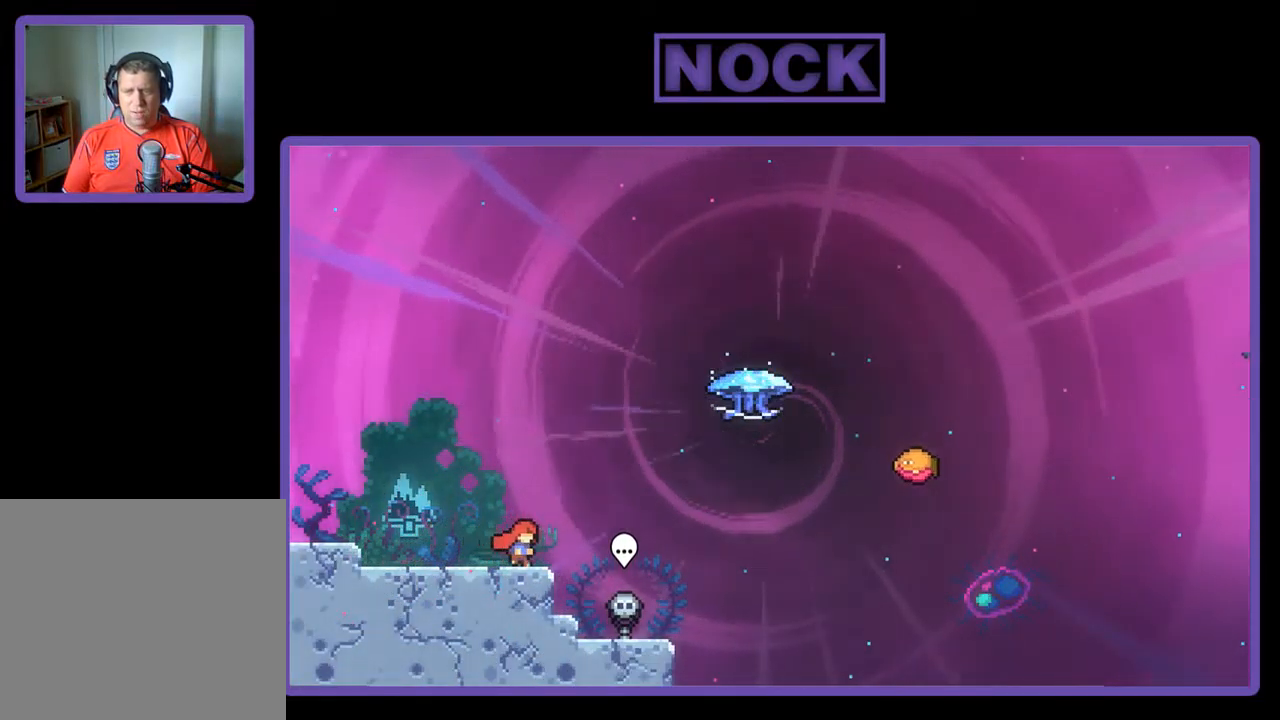
{"buttons": ["R2", "DPAD_UP", "DPAD_RIGHT"], "left_stick": "center", "events": [[50, "DPAD_UP", "down"], [117, "CROSS", "down"], [350, "CROSS", "up"]]}
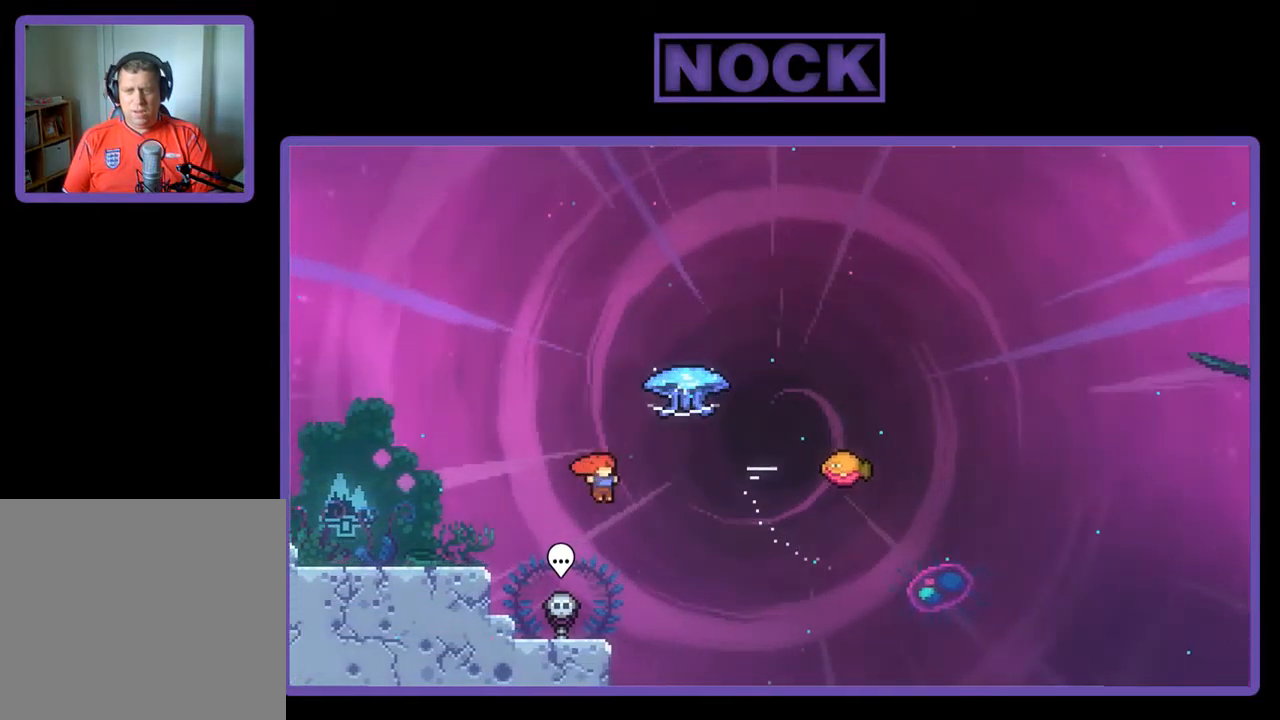
{"buttons": ["R2", "DPAD_RIGHT"], "left_stick": "center", "events": [[17, "CIRCLE", "down"], [217, "CIRCLE", "up"], [417, "DPAD_UP", "up"]]}
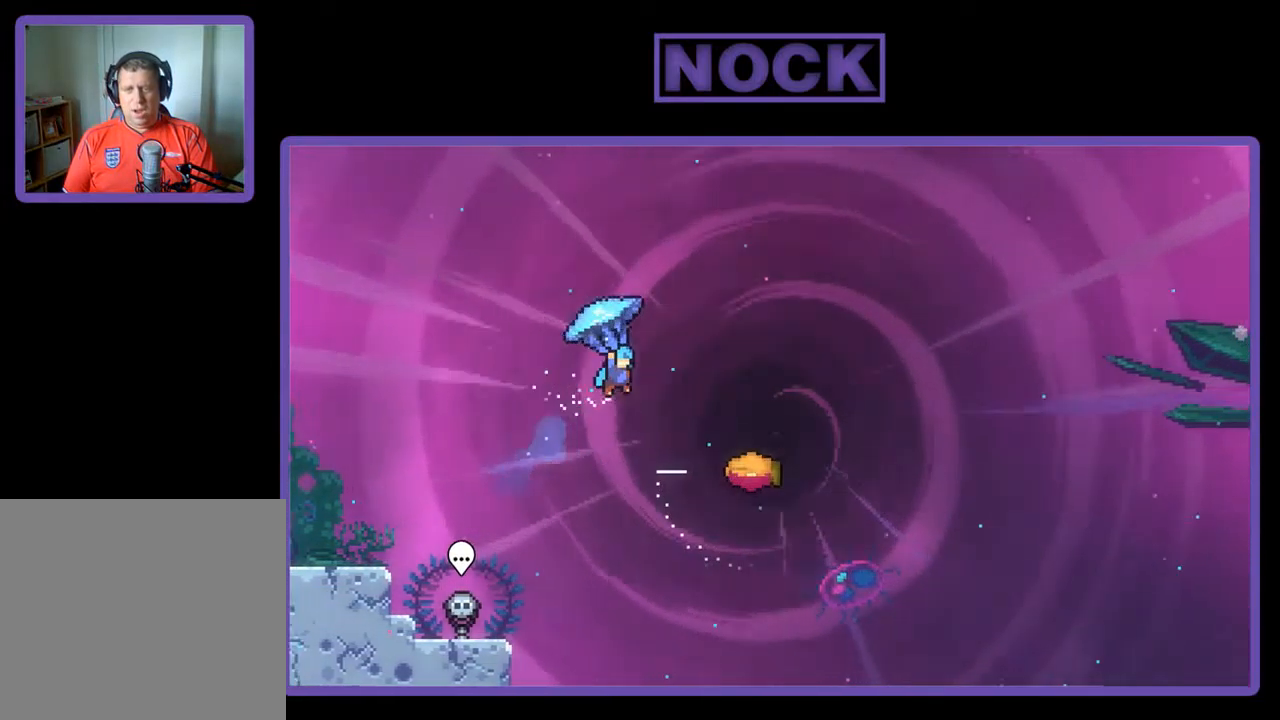
{"buttons": ["R2", "DPAD_RIGHT"], "left_stick": "center", "events": []}
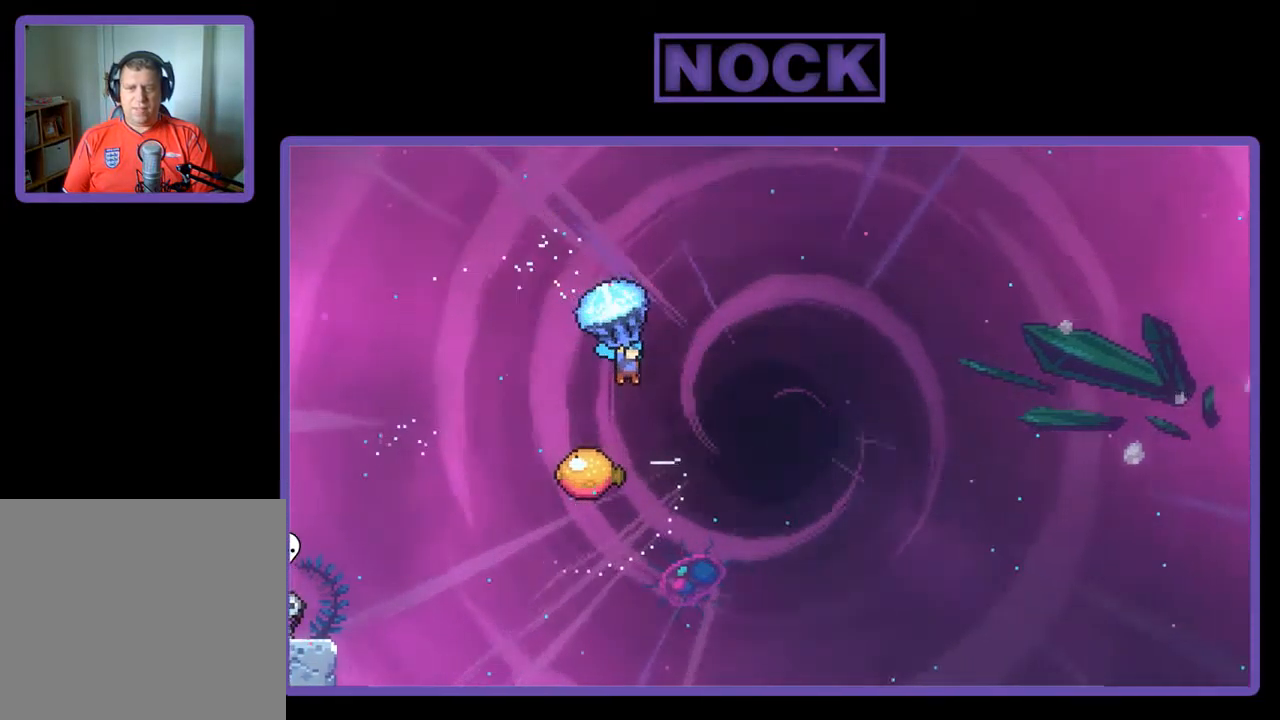
{"buttons": ["R2"], "left_stick": "center", "events": [[17, "DPAD_RIGHT", "up"]]}
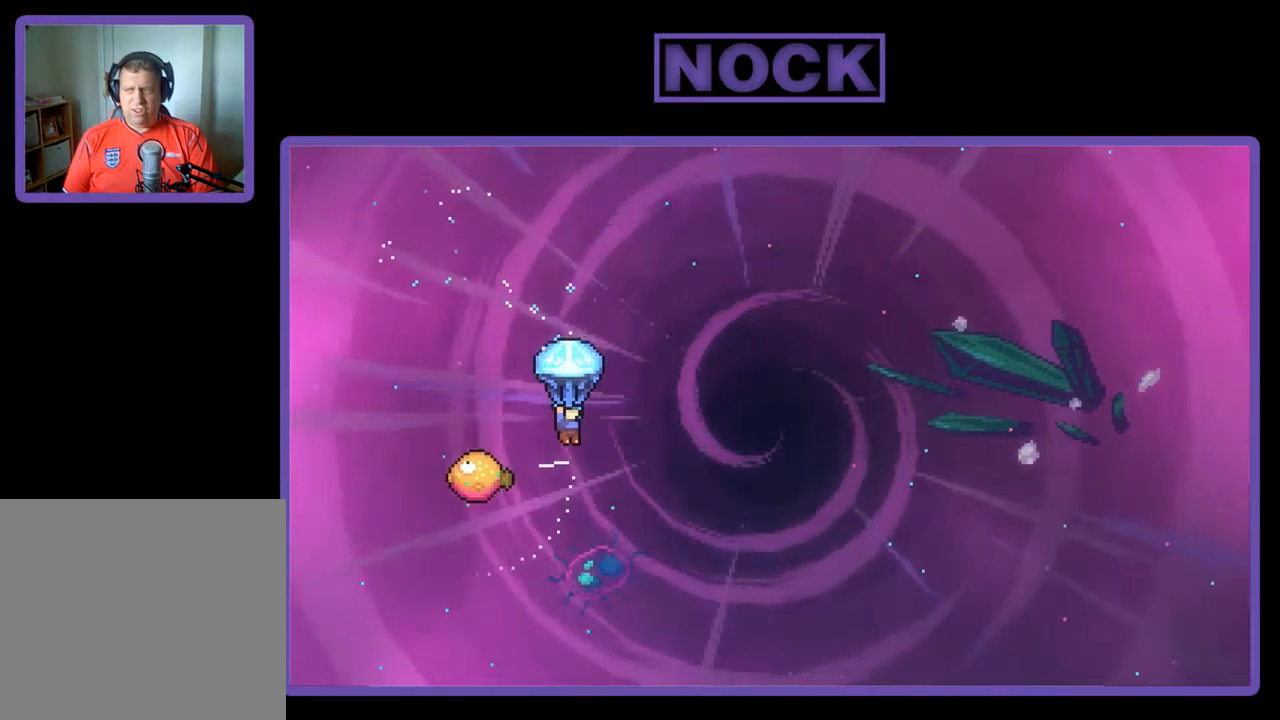
{"buttons": ["R2", "DPAD_RIGHT"], "left_stick": "center", "events": [[117, "DPAD_LEFT", "down"], [350, "DPAD_LEFT", "up"], [417, "DPAD_RIGHT", "down"]]}
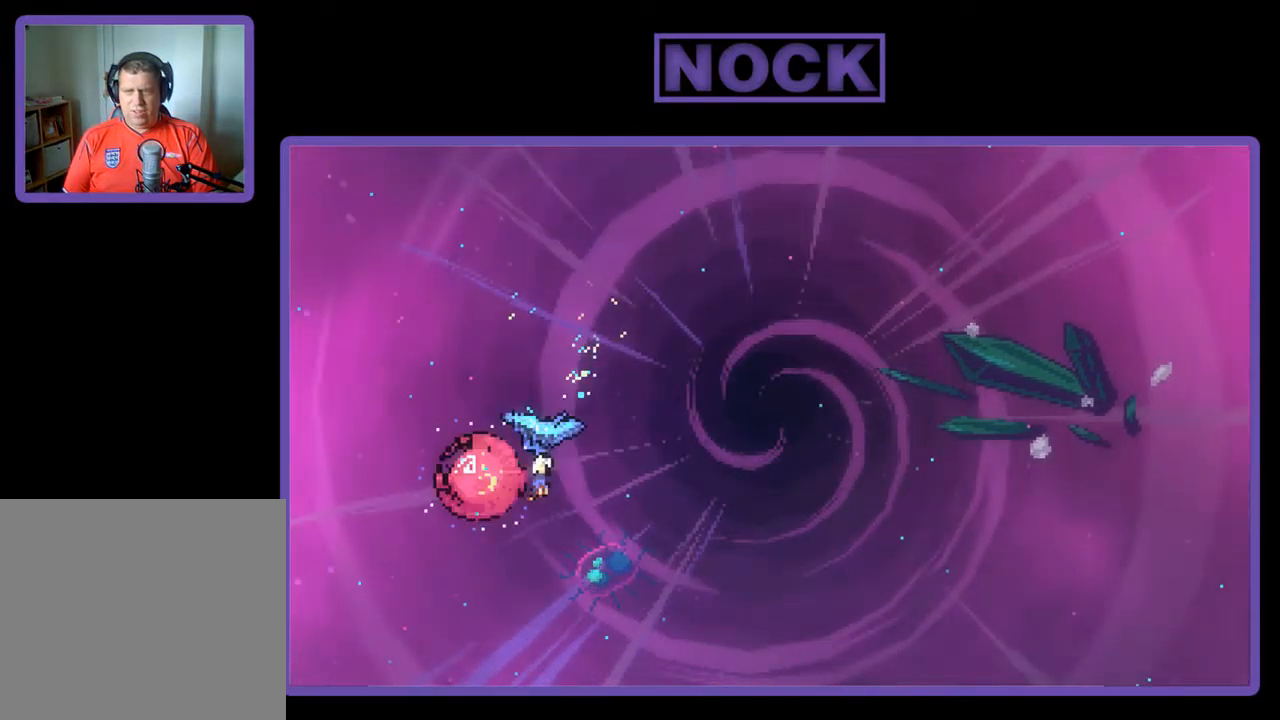
{"buttons": ["R2", "DPAD_UP", "DPAD_RIGHT"], "left_stick": "center", "events": [[450, "DPAD_UP", "down"]]}
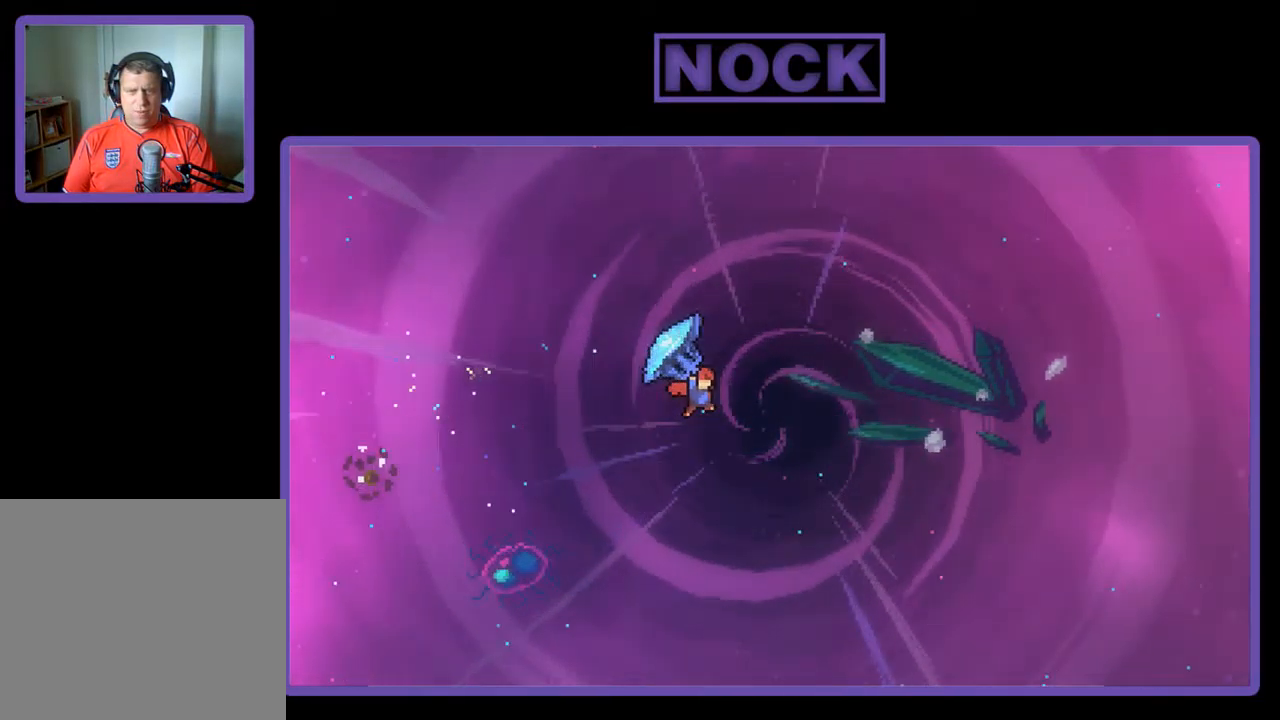
{"buttons": ["CIRCLE", "R2", "DPAD_UP", "DPAD_RIGHT"], "left_stick": "center", "events": [[317, "R2", "up"], [350, "DPAD_RIGHT", "up"], [417, "R2", "down"], [450, "CIRCLE", "down"], [484, "DPAD_RIGHT", "down"]]}
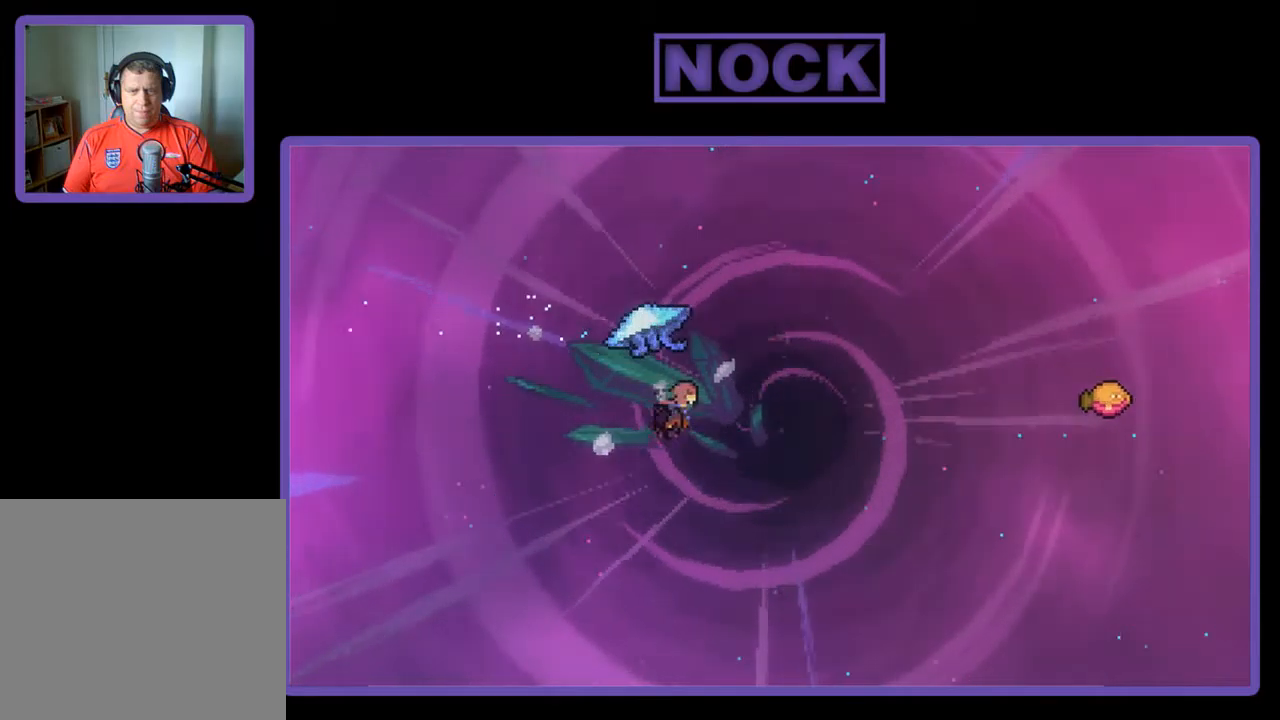
{"buttons": ["R2", "DPAD_UP"], "left_stick": "center", "events": [[150, "DPAD_RIGHT", "up"], [217, "CIRCLE", "up"], [317, "DPAD_LEFT", "down"], [417, "DPAD_LEFT", "up"]]}
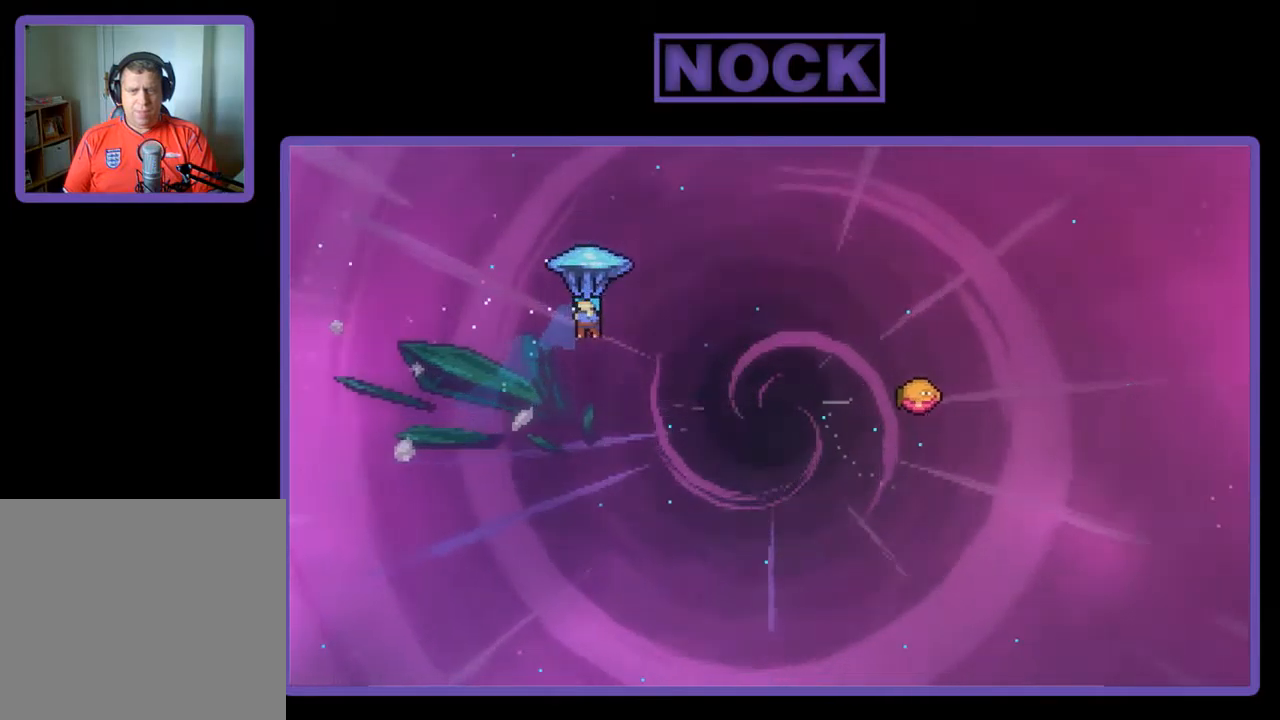
{"buttons": ["R2", "DPAD_UP", "DPAD_RIGHT"], "left_stick": "center", "events": [[117, "DPAD_RIGHT", "down"]]}
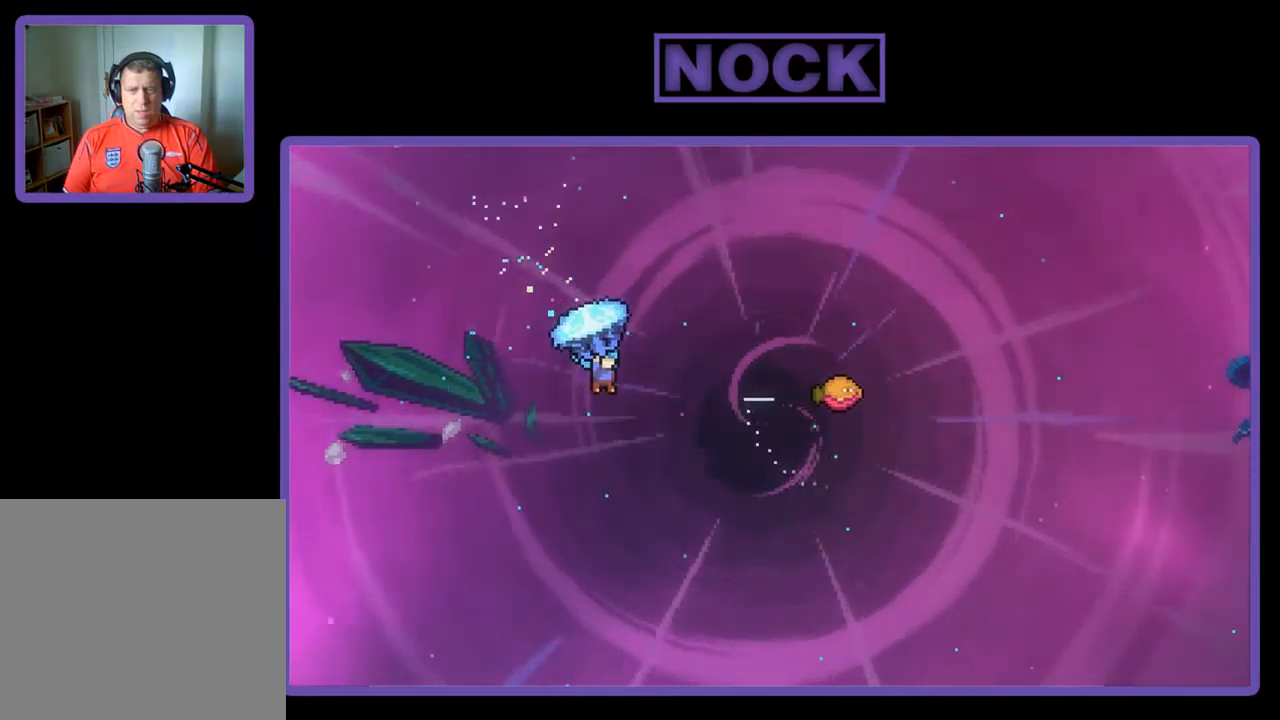
{"buttons": ["R2", "DPAD_UP", "DPAD_RIGHT"], "left_stick": "center", "events": []}
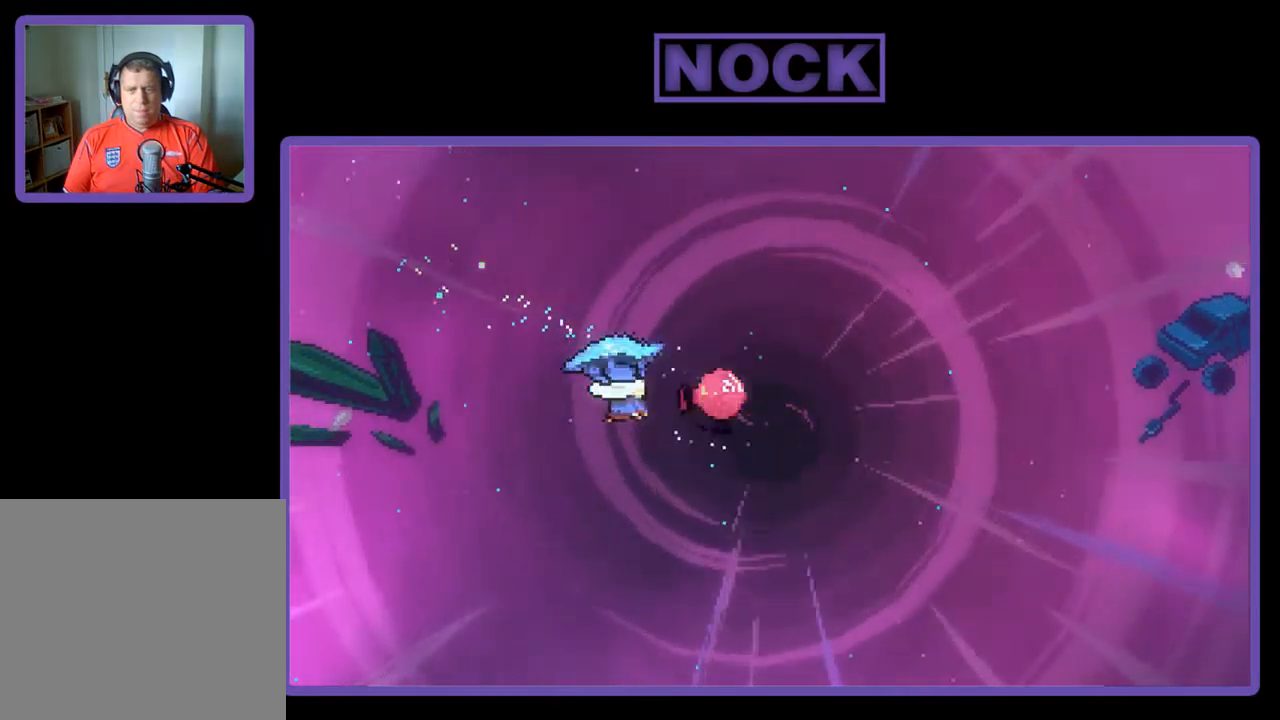
{"buttons": ["R2", "DPAD_UP", "DPAD_LEFT"], "left_stick": "center", "events": [[250, "R2", "up"], [350, "DPAD_LEFT", "down"], [350, "DPAD_RIGHT", "up"], [384, "R2", "down"]]}
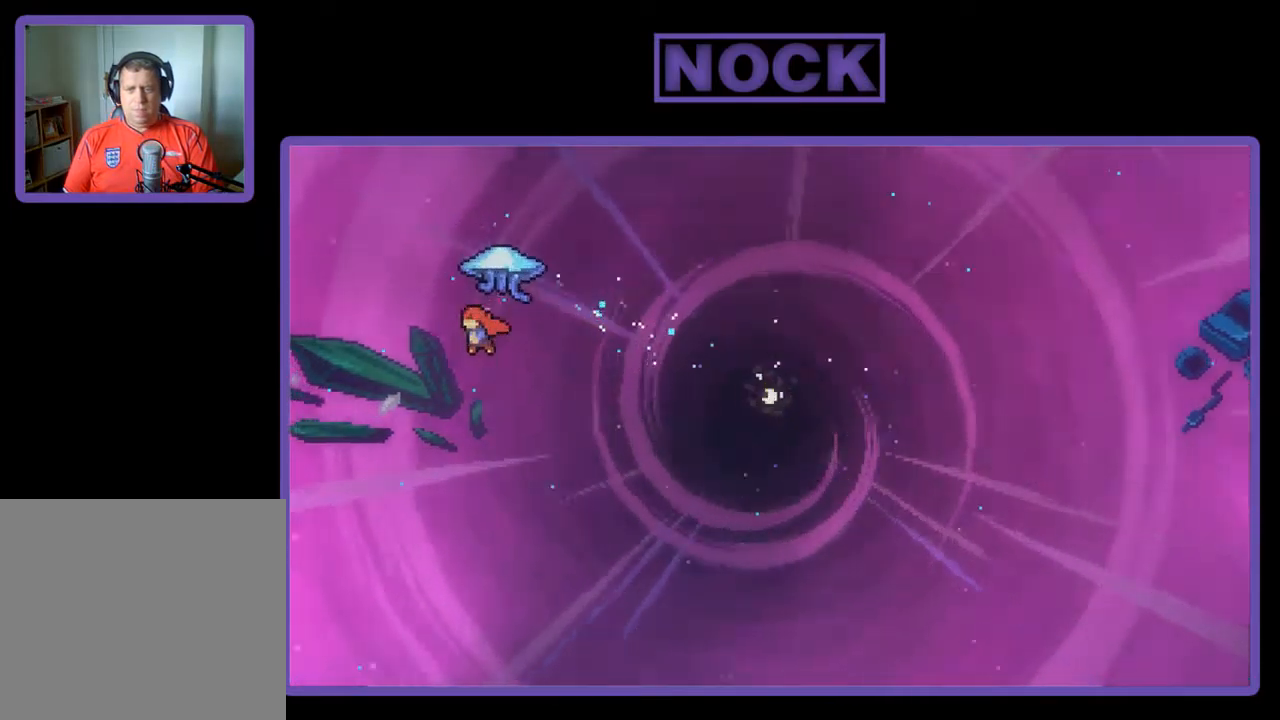
{"buttons": ["CIRCLE", "R2", "DPAD_UP"], "left_stick": "center", "events": [[84, "CIRCLE", "down"], [150, "DPAD_LEFT", "up"], [184, "DPAD_RIGHT", "down"], [317, "DPAD_RIGHT", "up"], [384, "DPAD_LEFT", "down"], [484, "DPAD_LEFT", "up"]]}
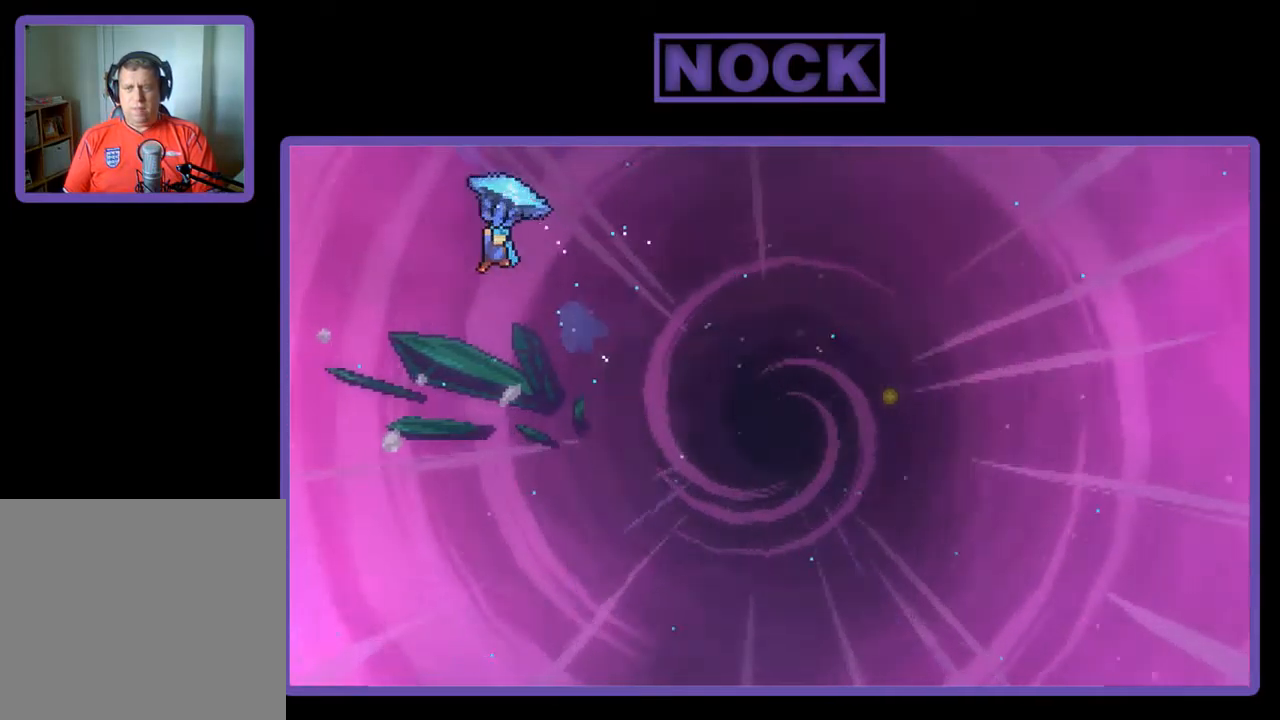
{"buttons": ["R2", "DPAD_UP", "DPAD_RIGHT"], "left_stick": "center", "events": [[17, "DPAD_RIGHT", "down"], [50, "CIRCLE", "up"], [84, "DPAD_UP", "up"], [117, "DPAD_UP", "down"]]}